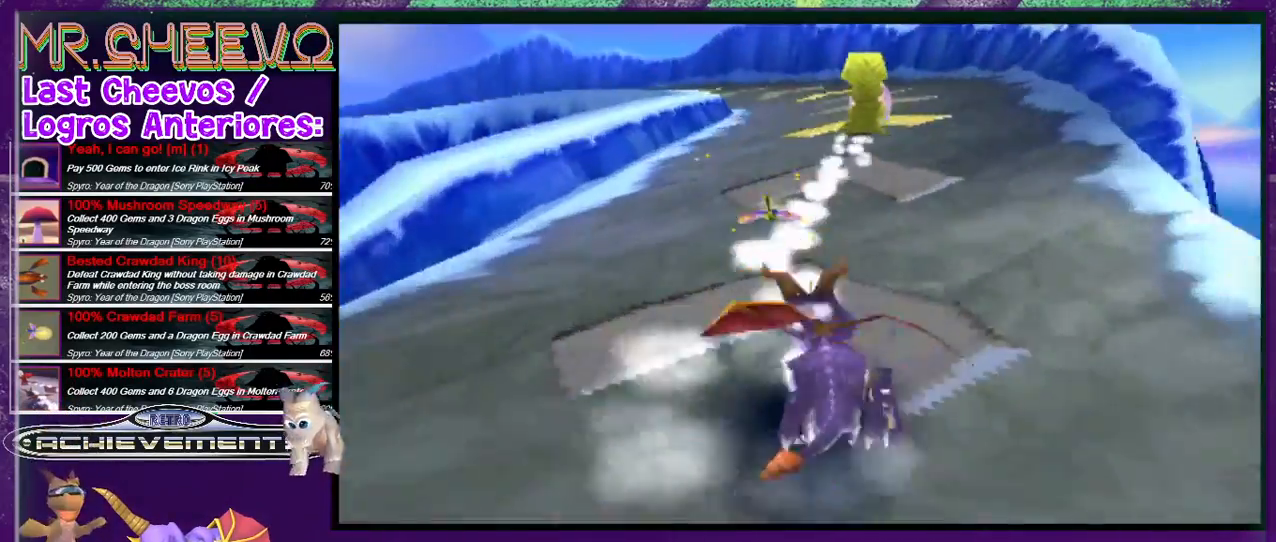
Gameplay with a controller (PlayStation layout); each line is a JSON object with the inputs held at the frame after it. "events" lists button and stick changes between this image and that frame as [ms after this image, input, new state], when the widget could be followed in between. Not read: L3 R3 left_stick right_stick.
{"buttons": ["SQUARE"], "events": [[67, "DPAD_LEFT", "down"], [167, "DPAD_LEFT", "up"]]}
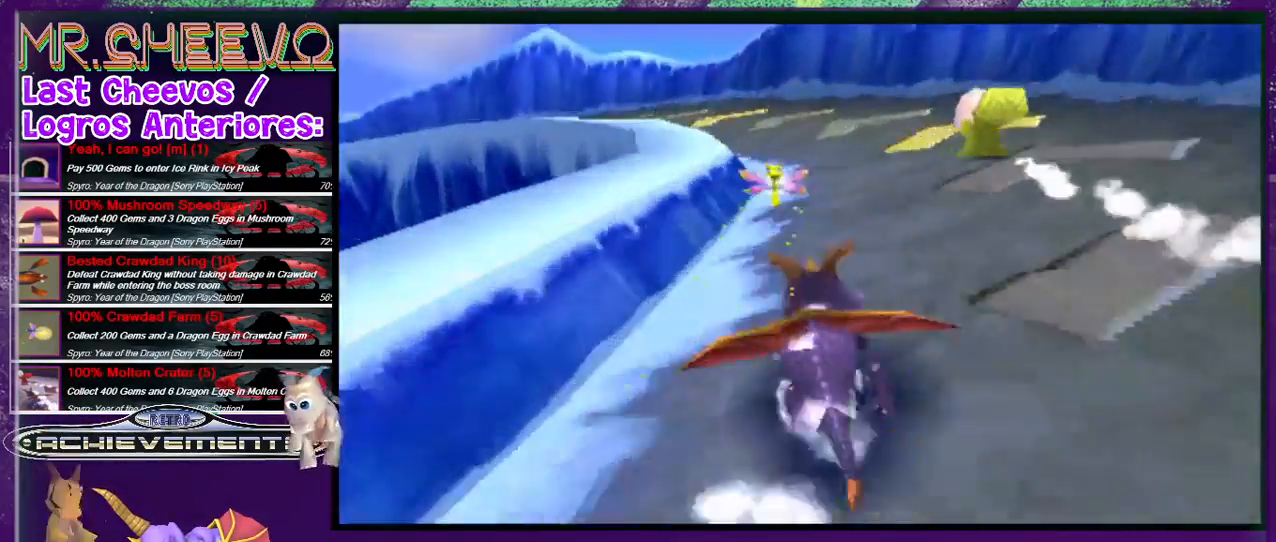
{"buttons": ["SQUARE", "DPAD_LEFT"], "events": [[67, "DPAD_LEFT", "down"], [267, "DPAD_LEFT", "up"], [400, "DPAD_LEFT", "down"]]}
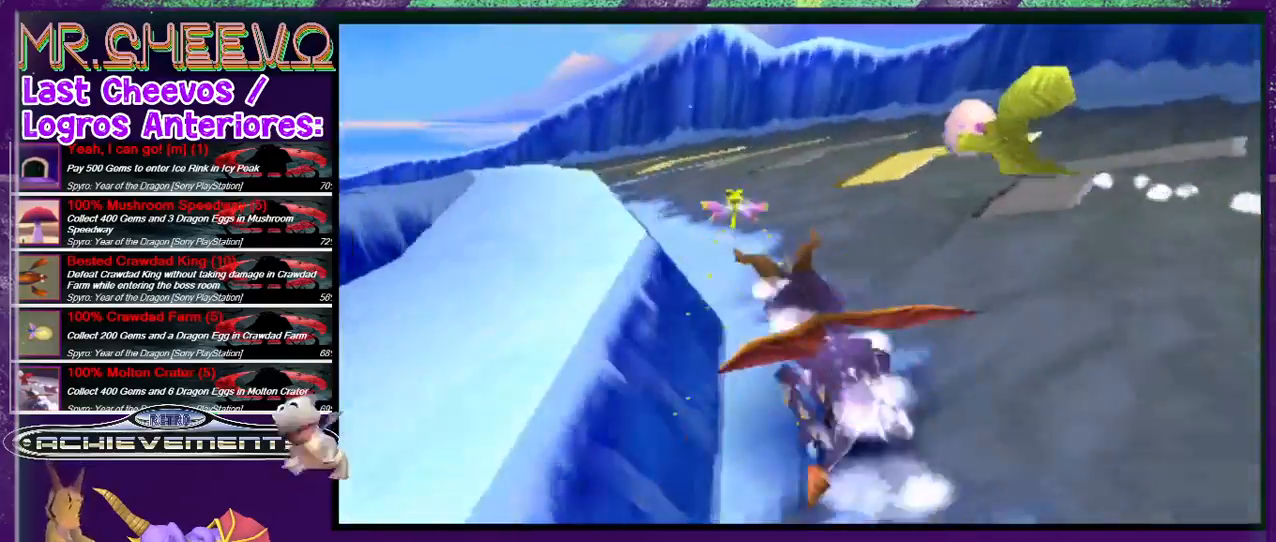
{"buttons": ["SQUARE", "DPAD_LEFT"], "events": [[100, "DPAD_LEFT", "up"], [133, "DPAD_LEFT", "down"], [367, "DPAD_LEFT", "up"], [433, "DPAD_LEFT", "down"]]}
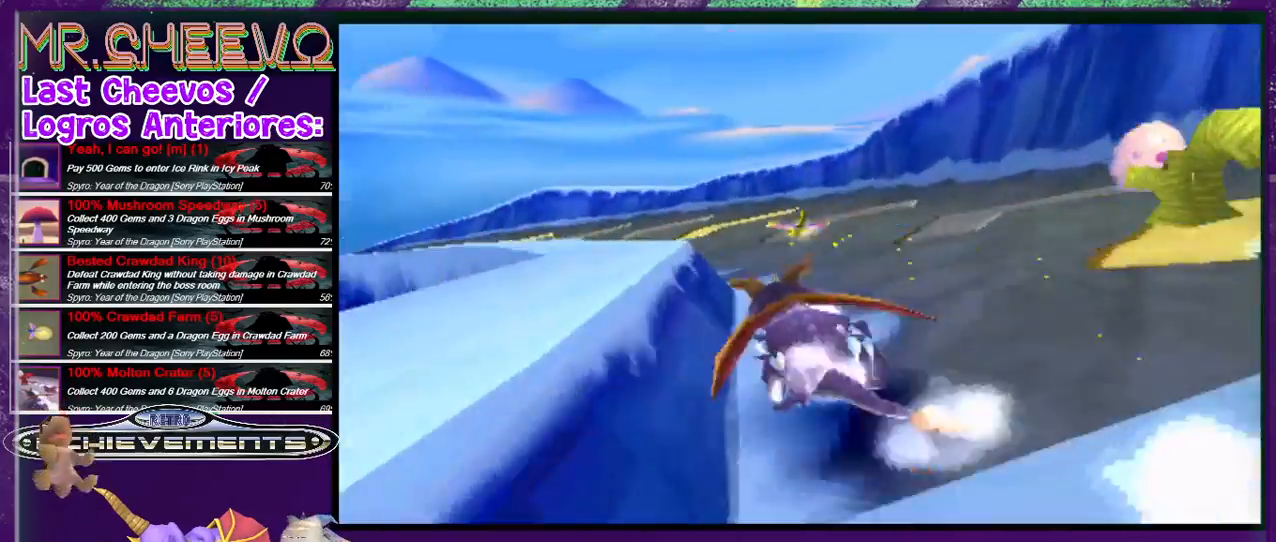
{"buttons": ["SQUARE", "DPAD_LEFT"], "events": [[133, "DPAD_LEFT", "up"], [433, "DPAD_LEFT", "down"]]}
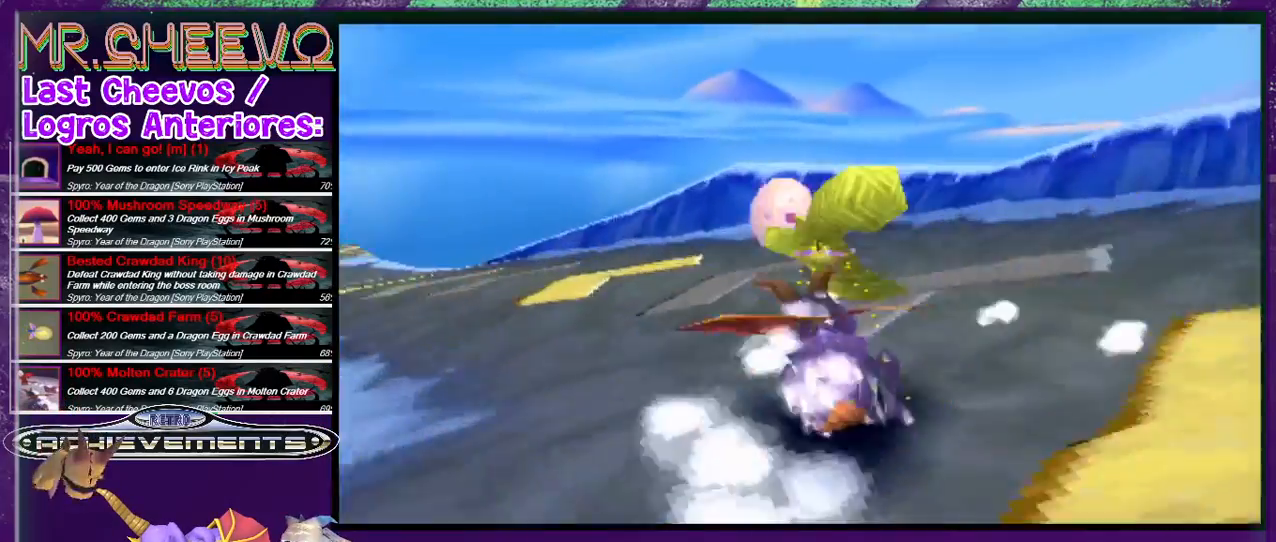
{"buttons": ["SQUARE"], "events": [[467, "DPAD_LEFT", "up"]]}
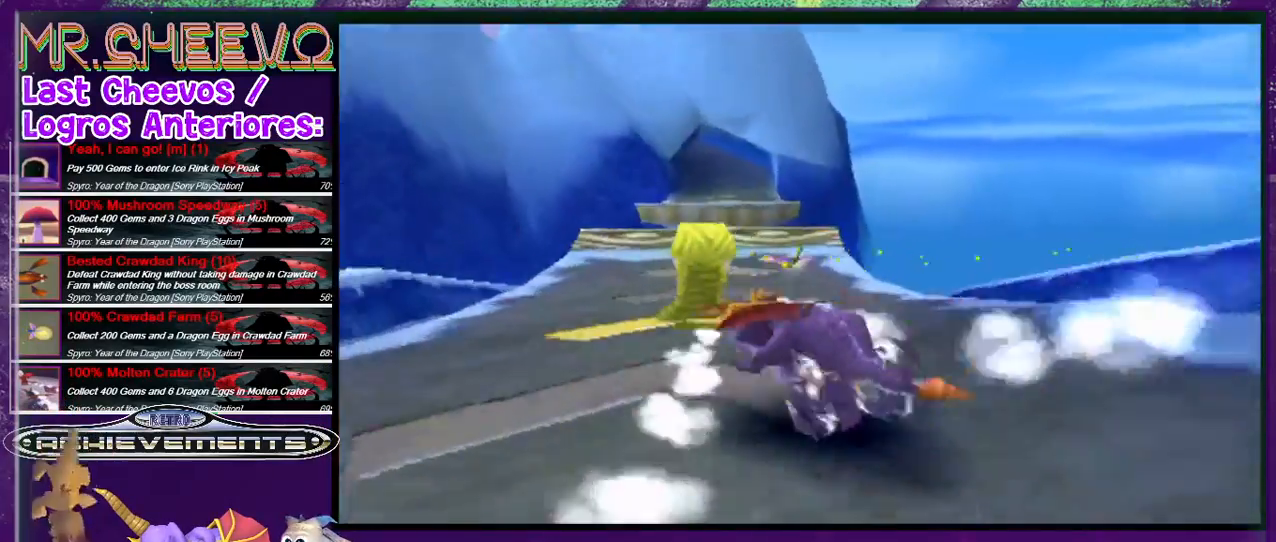
{"buttons": ["SQUARE"], "events": [[100, "DPAD_RIGHT", "down"], [333, "DPAD_RIGHT", "up"]]}
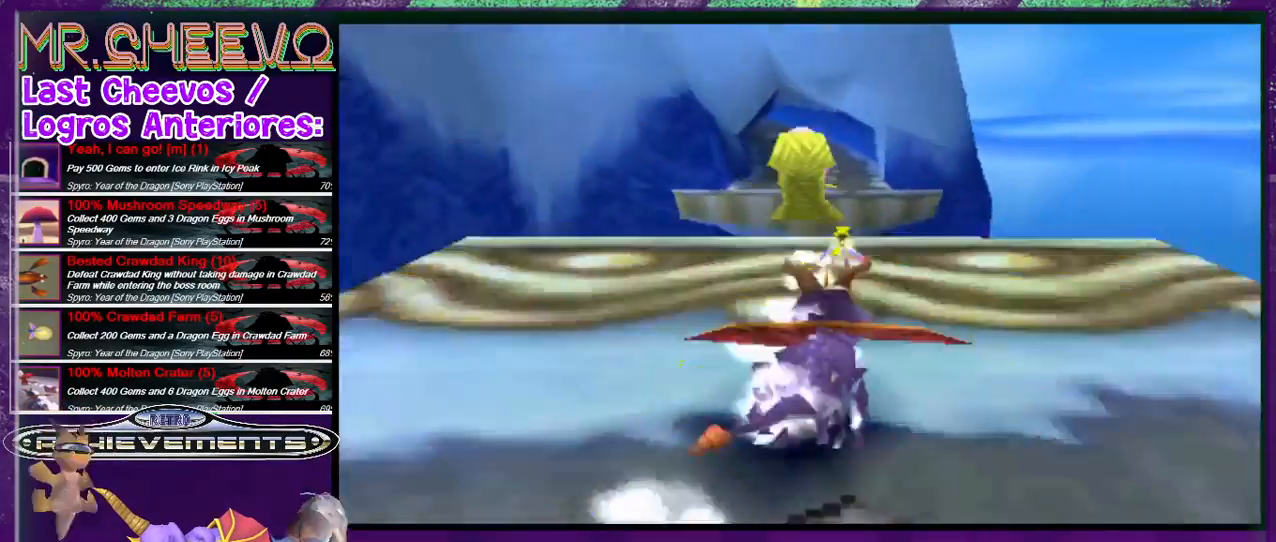
{"buttons": ["SQUARE"], "events": [[67, "CROSS", "down"], [67, "DPAD_LEFT", "down"], [200, "DPAD_LEFT", "up"], [367, "CROSS", "up"]]}
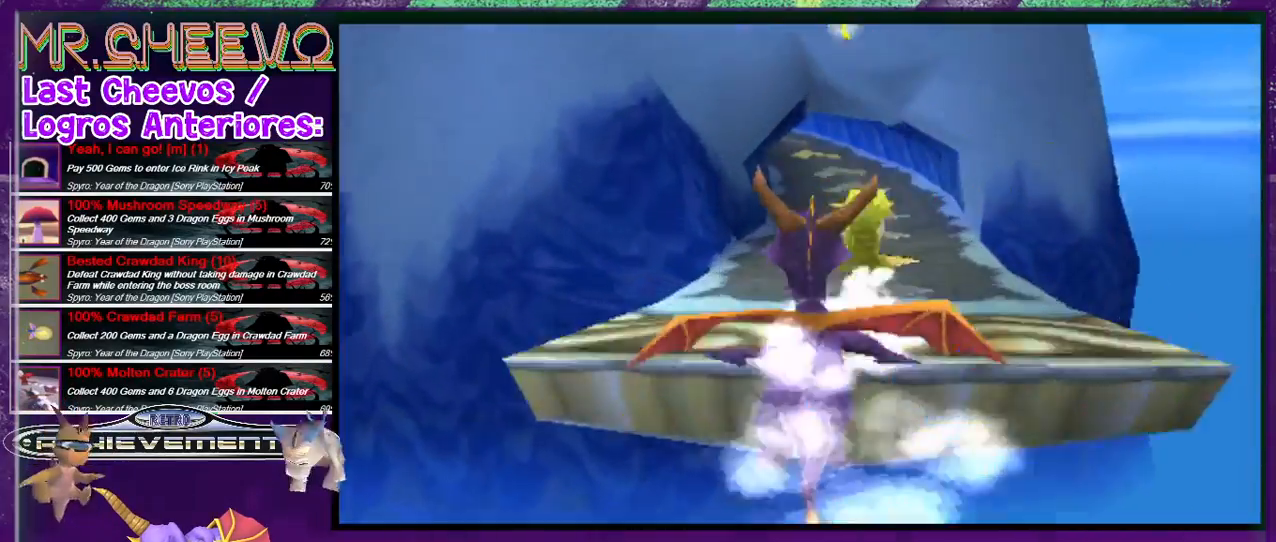
{"buttons": ["SQUARE"], "events": []}
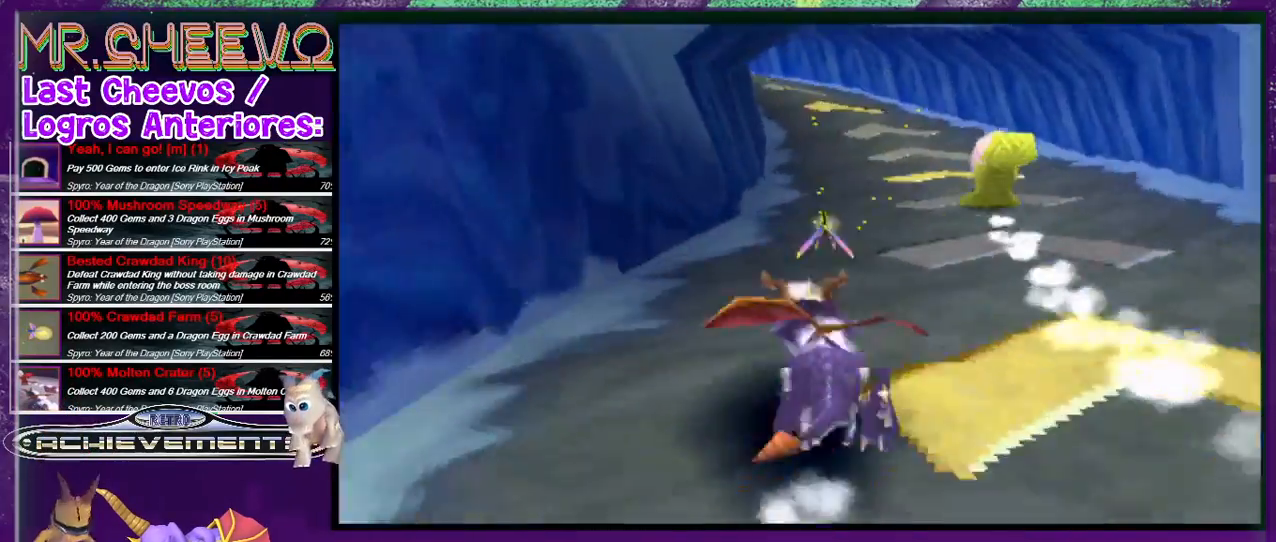
{"buttons": ["SQUARE"], "events": [[233, "DPAD_LEFT", "down"], [300, "DPAD_LEFT", "up"]]}
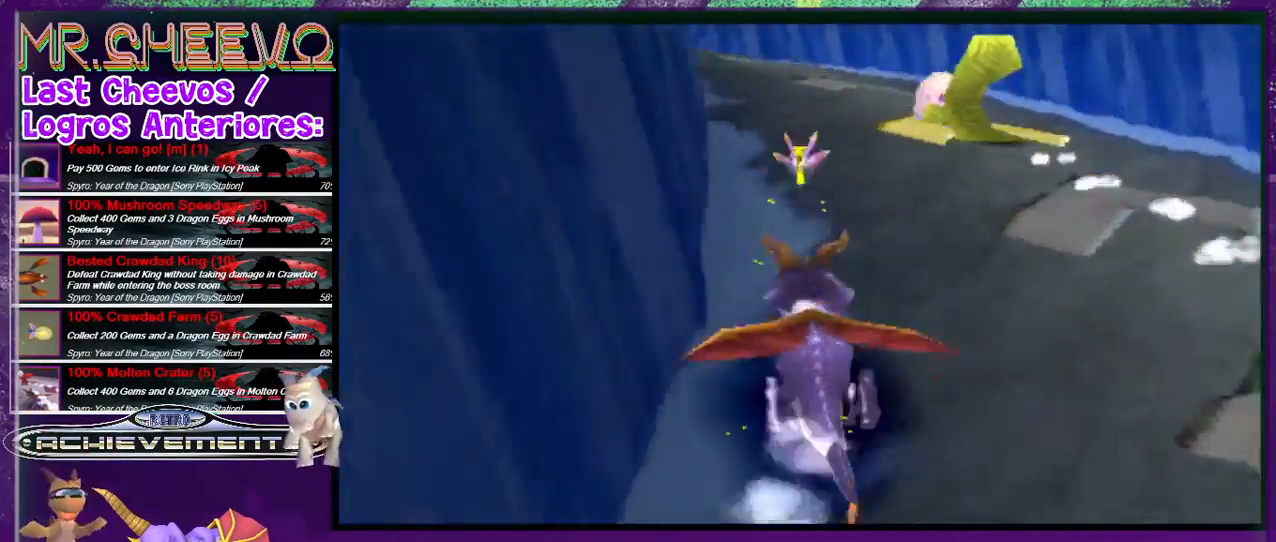
{"buttons": ["SQUARE"], "events": [[67, "DPAD_LEFT", "down"], [400, "DPAD_LEFT", "up"]]}
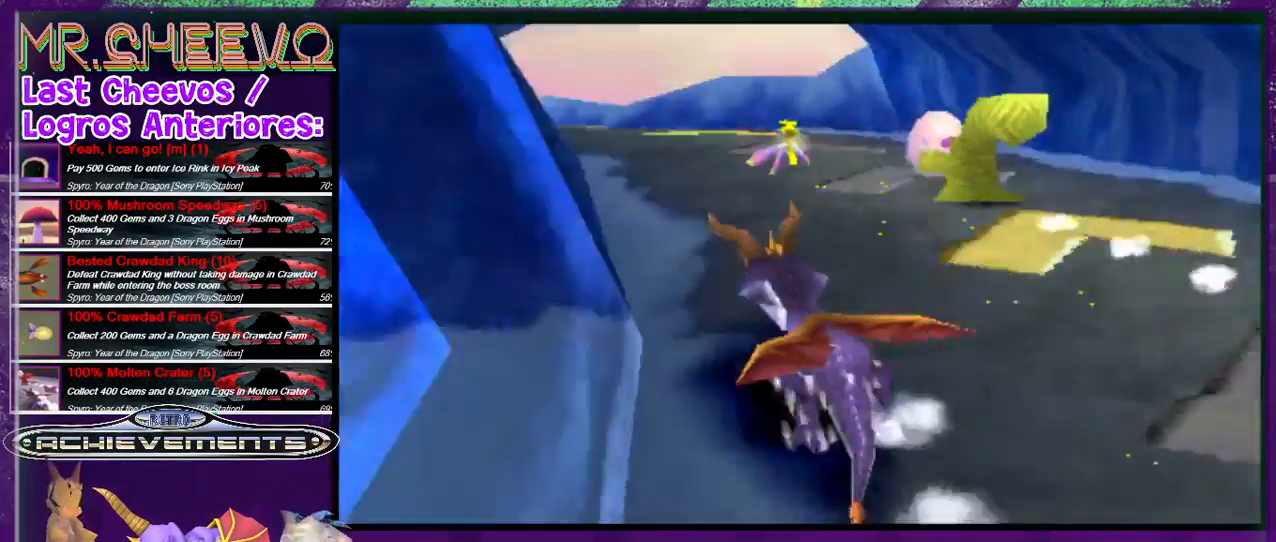
{"buttons": ["SQUARE", "DPAD_LEFT"], "events": [[200, "DPAD_LEFT", "down"]]}
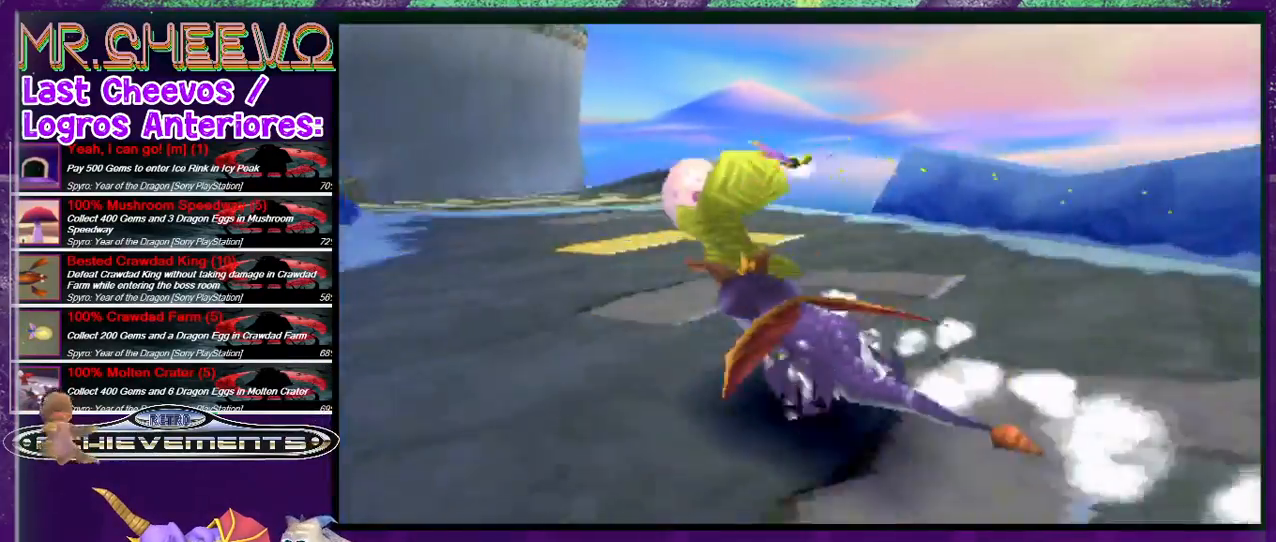
{"buttons": ["SQUARE", "DPAD_RIGHT"], "events": [[100, "DPAD_LEFT", "up"], [200, "DPAD_LEFT", "down"], [333, "DPAD_LEFT", "up"], [467, "DPAD_RIGHT", "down"]]}
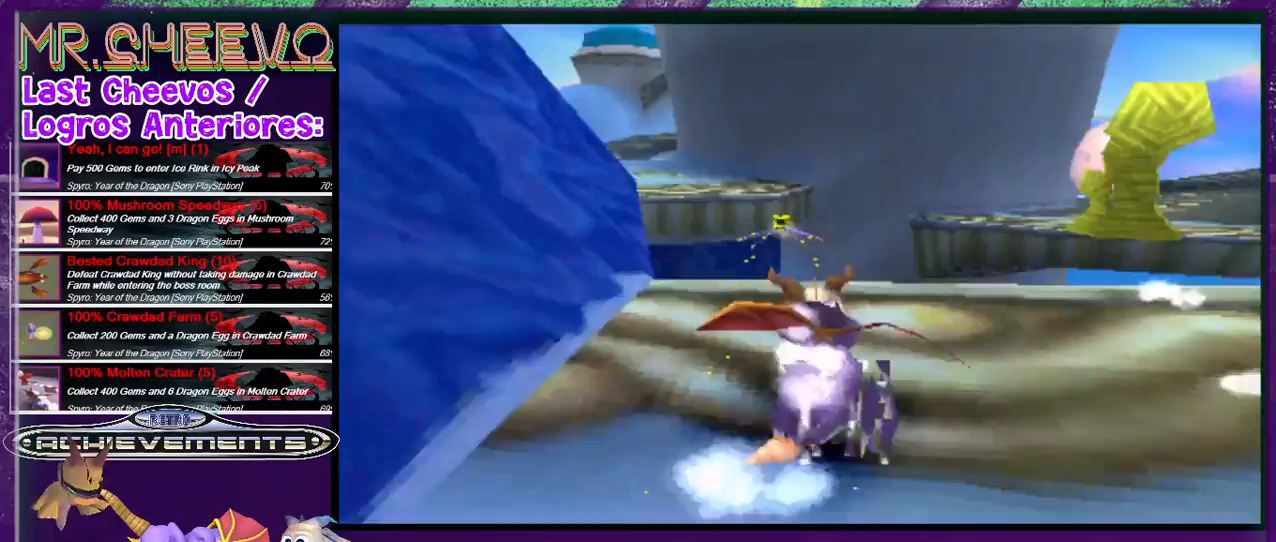
{"buttons": ["CROSS", "SQUARE", "DPAD_RIGHT"], "events": [[67, "CROSS", "down"], [167, "DPAD_RIGHT", "up"], [233, "DPAD_LEFT", "down"], [400, "DPAD_LEFT", "up"], [400, "DPAD_RIGHT", "down"]]}
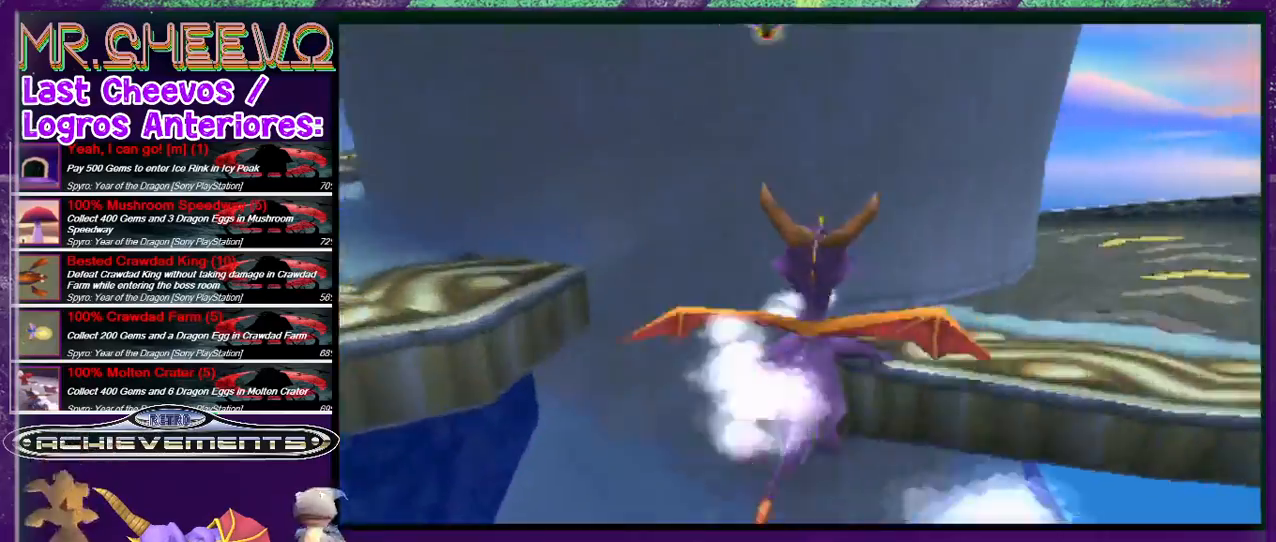
{"buttons": ["SQUARE"], "events": [[67, "CROSS", "up"], [167, "DPAD_RIGHT", "up"]]}
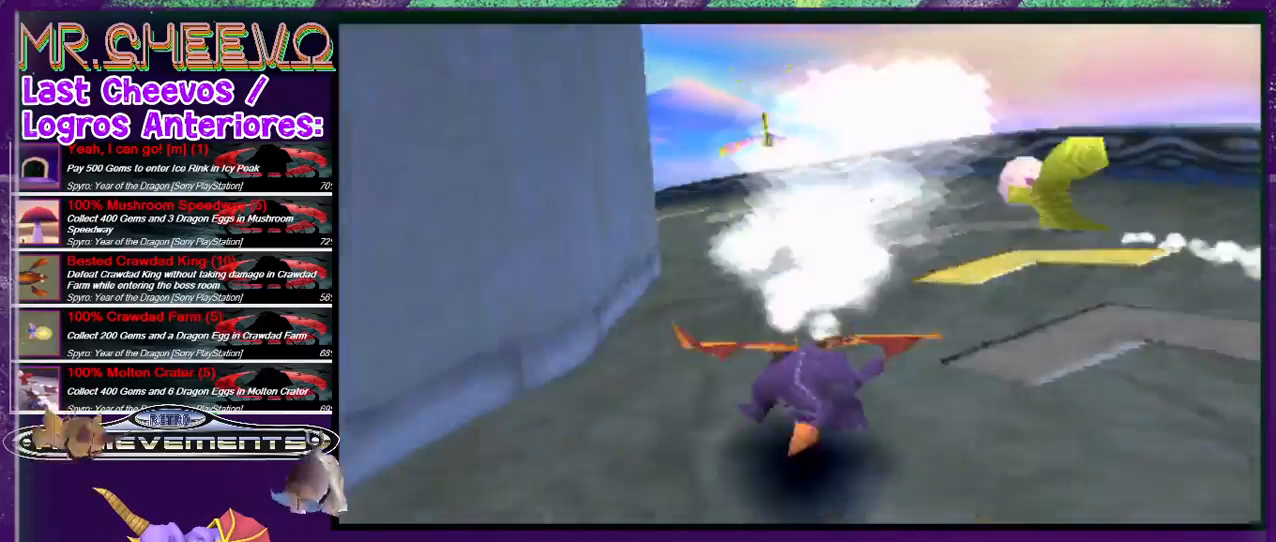
{"buttons": ["SQUARE"], "events": [[133, "DPAD_LEFT", "down"], [467, "DPAD_LEFT", "up"]]}
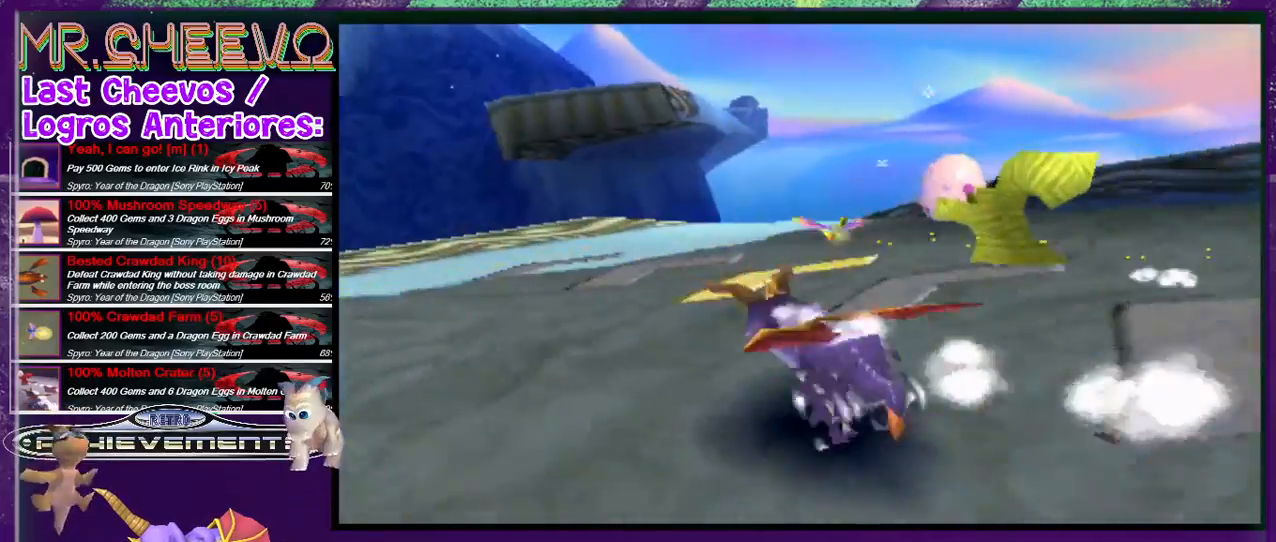
{"buttons": ["CROSS", "SQUARE", "DPAD_LEFT"], "events": [[200, "DPAD_LEFT", "down"], [267, "DPAD_LEFT", "up"], [333, "DPAD_LEFT", "down"], [467, "CROSS", "down"]]}
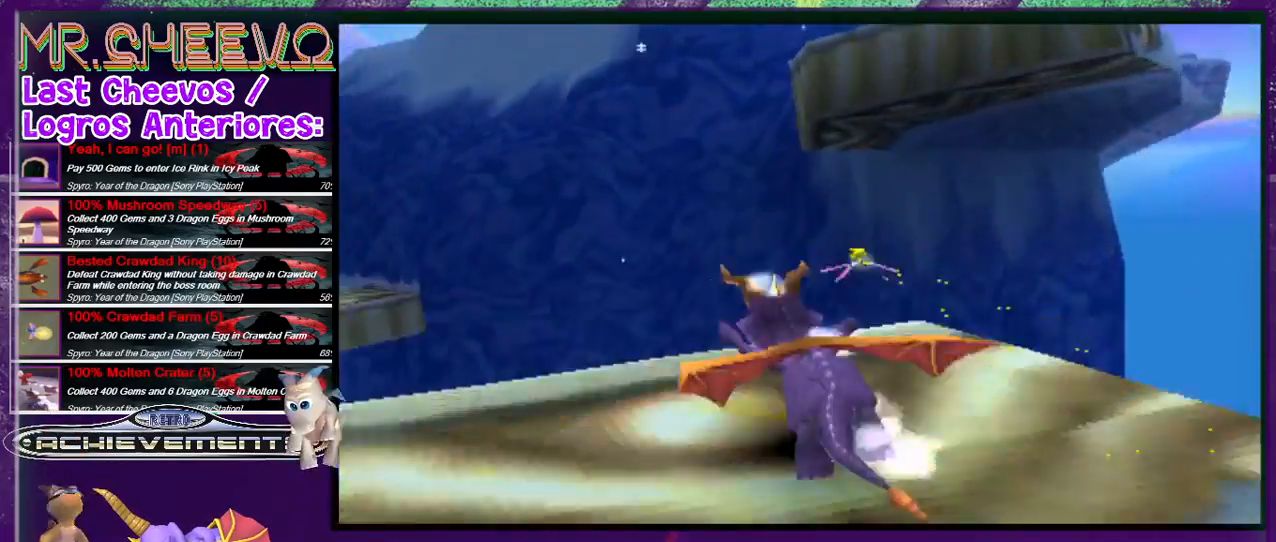
{"buttons": ["SQUARE", "DPAD_RIGHT"], "events": [[333, "DPAD_LEFT", "up"], [467, "CROSS", "up"], [500, "DPAD_RIGHT", "down"]]}
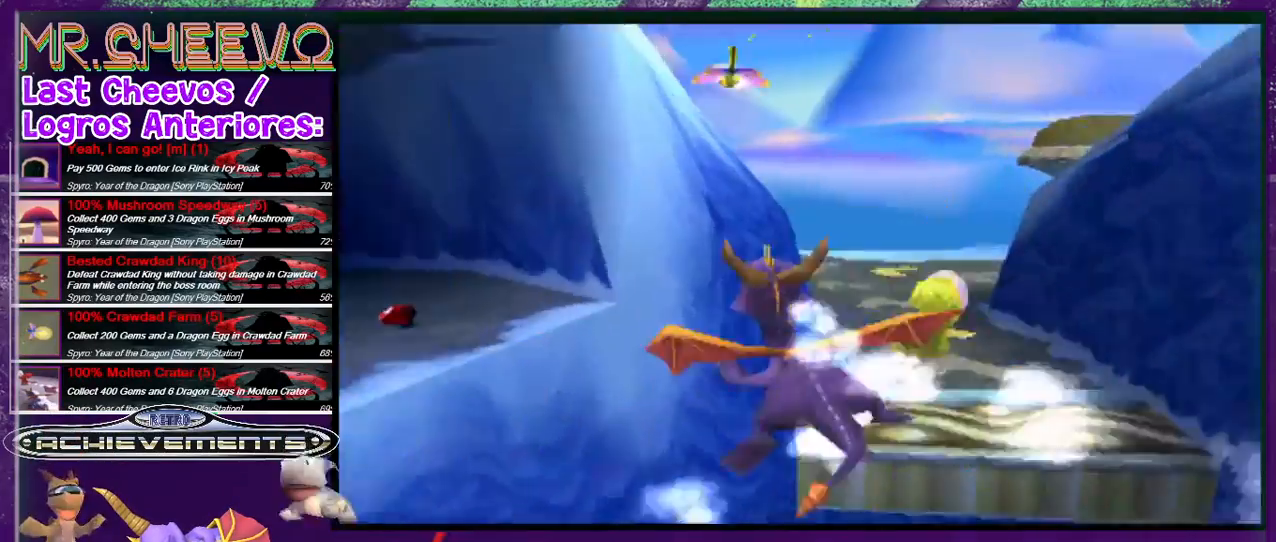
{"buttons": ["SQUARE", "DPAD_LEFT"], "events": [[300, "DPAD_RIGHT", "up"], [500, "DPAD_LEFT", "down"]]}
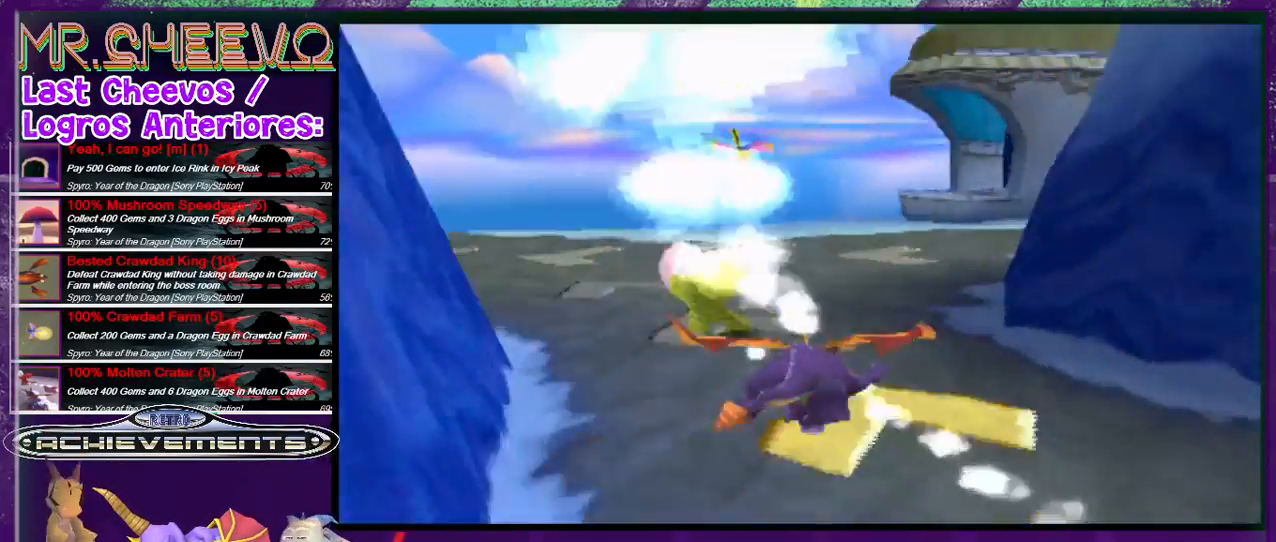
{"buttons": ["SQUARE", "DPAD_LEFT"], "events": []}
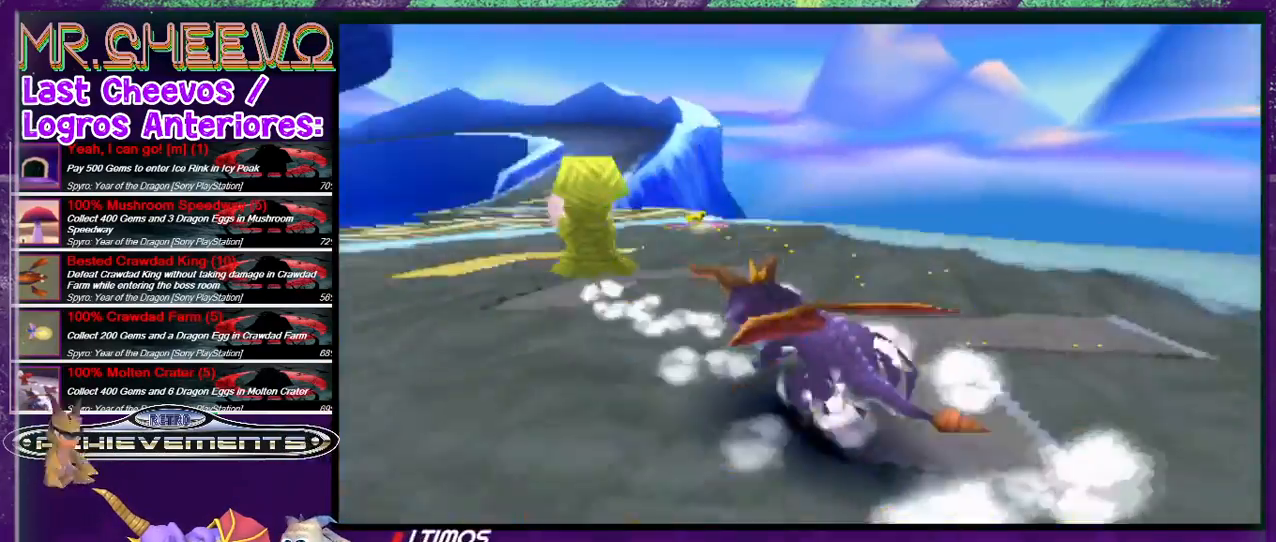
{"buttons": ["CROSS", "SQUARE", "DPAD_RIGHT"], "events": [[167, "DPAD_LEFT", "up"], [367, "CROSS", "down"], [367, "DPAD_RIGHT", "down"]]}
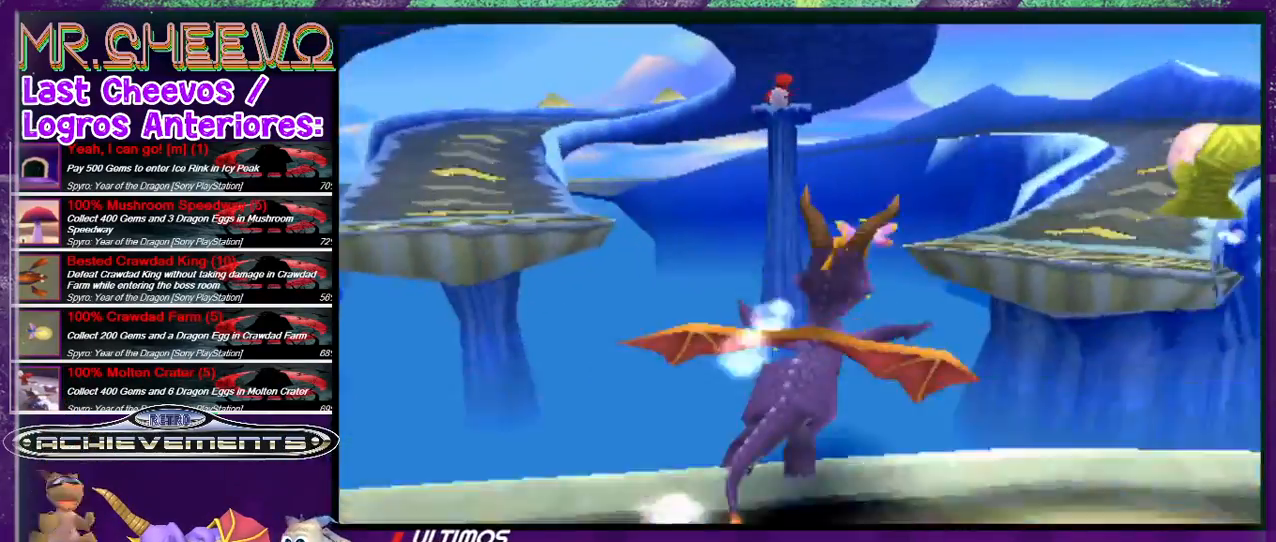
{"buttons": ["SQUARE"], "events": [[167, "DPAD_RIGHT", "up"], [367, "CROSS", "up"]]}
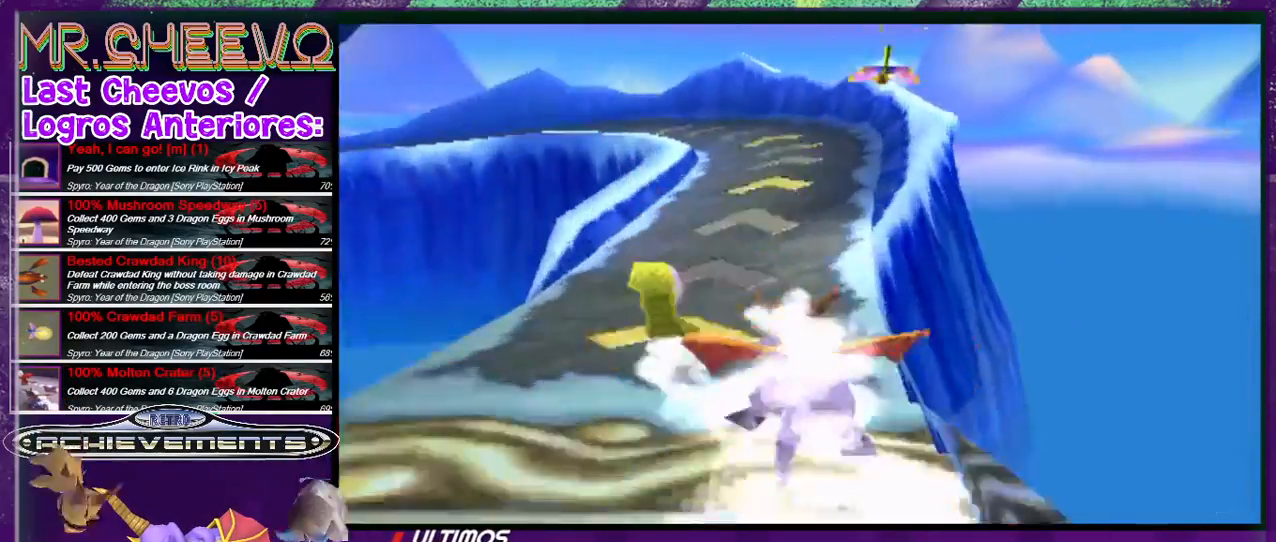
{"buttons": ["SQUARE"], "events": [[33, "DPAD_LEFT", "down"], [100, "DPAD_LEFT", "up"], [333, "DPAD_RIGHT", "down"], [400, "DPAD_RIGHT", "up"]]}
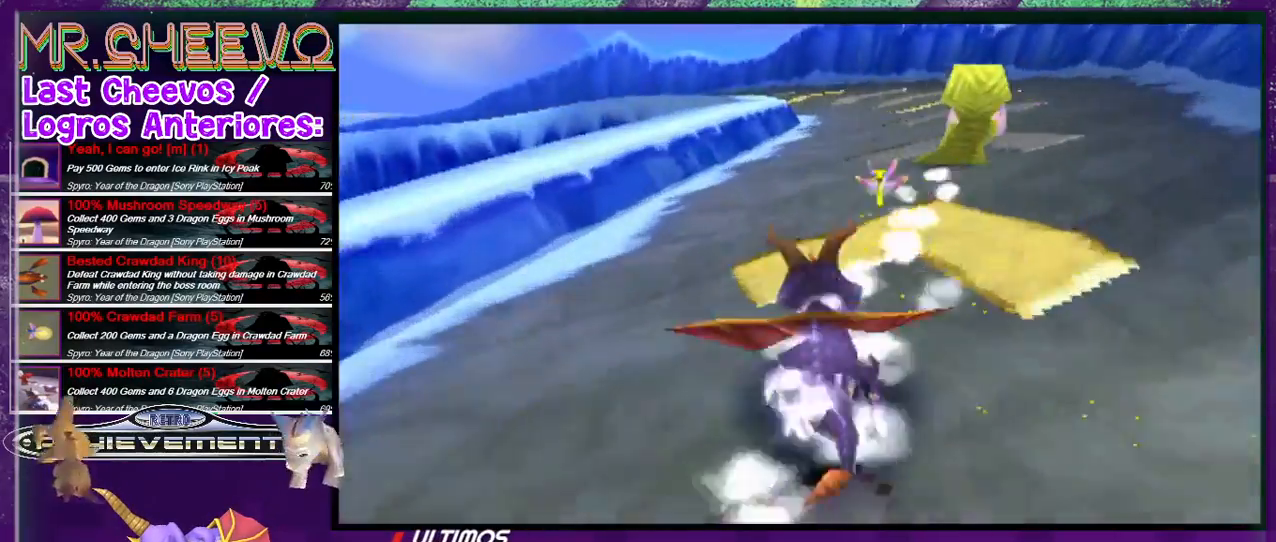
{"buttons": ["SQUARE", "DPAD_LEFT"], "events": [[433, "DPAD_LEFT", "down"]]}
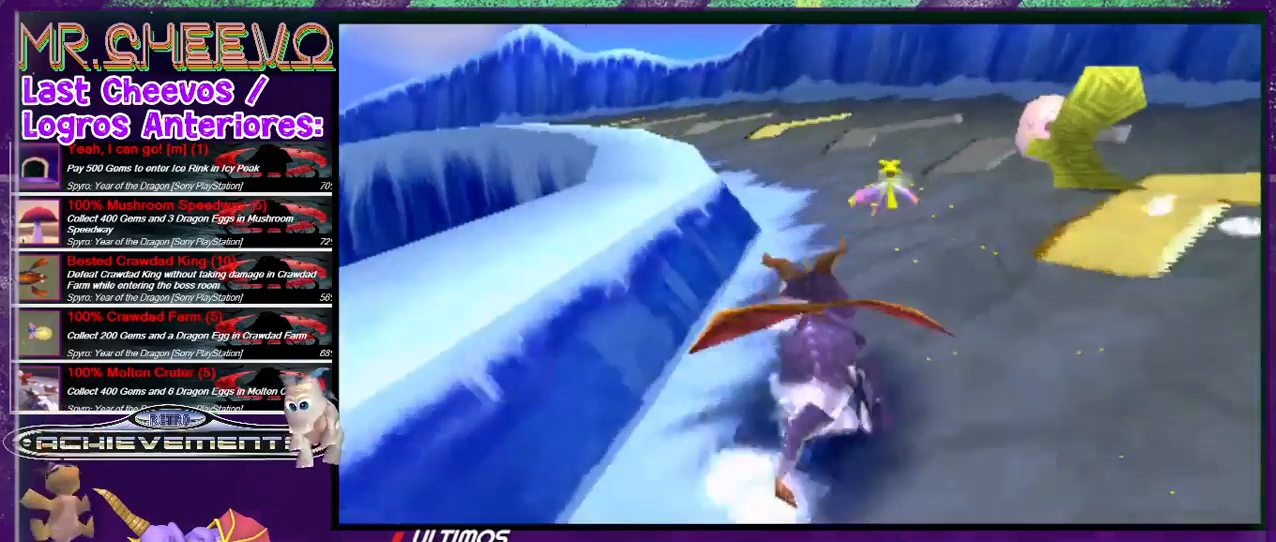
{"buttons": ["SQUARE", "DPAD_LEFT"], "events": [[200, "DPAD_LEFT", "up"], [467, "DPAD_LEFT", "down"]]}
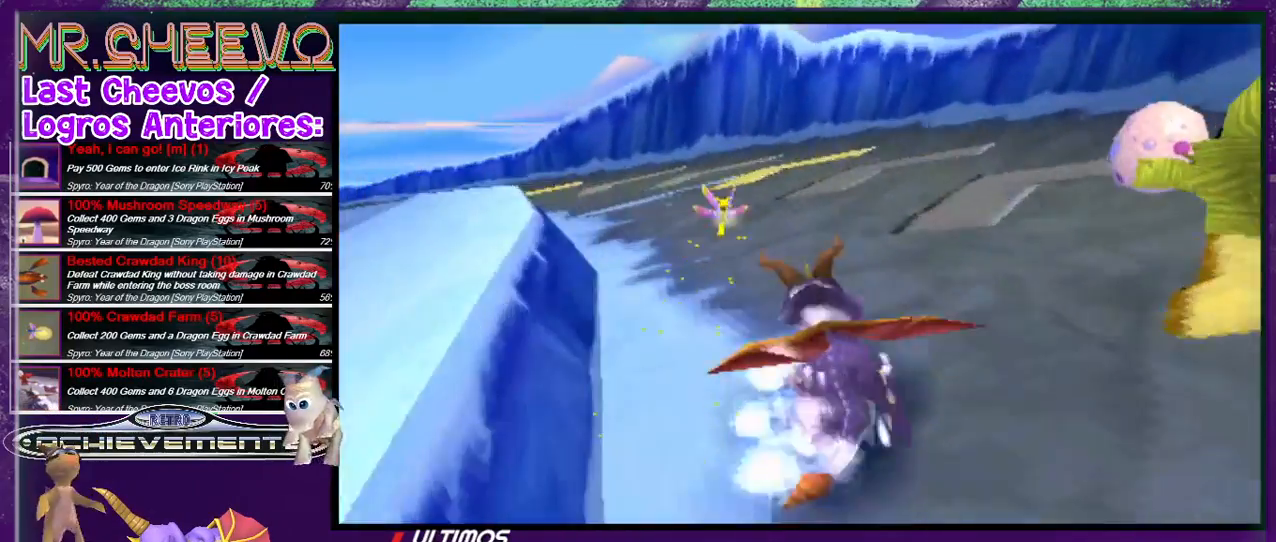
{"buttons": ["SQUARE", "DPAD_LEFT"], "events": [[167, "DPAD_LEFT", "up"], [467, "DPAD_LEFT", "down"]]}
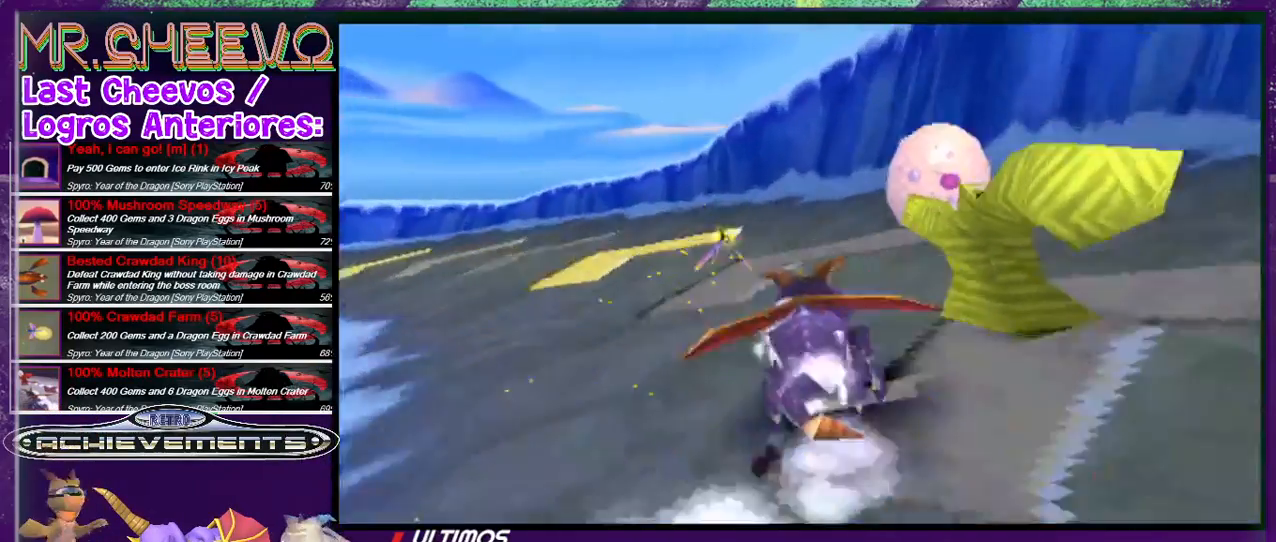
{"buttons": ["SQUARE"], "events": [[167, "DPAD_LEFT", "up"]]}
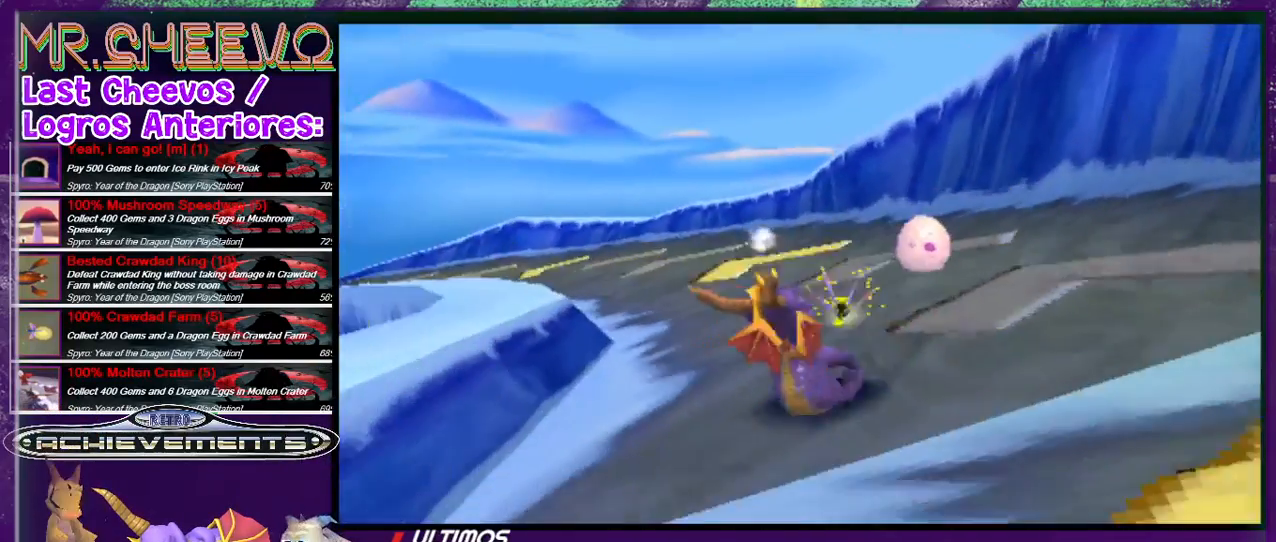
{"buttons": [], "events": [[333, "SQUARE", "up"]]}